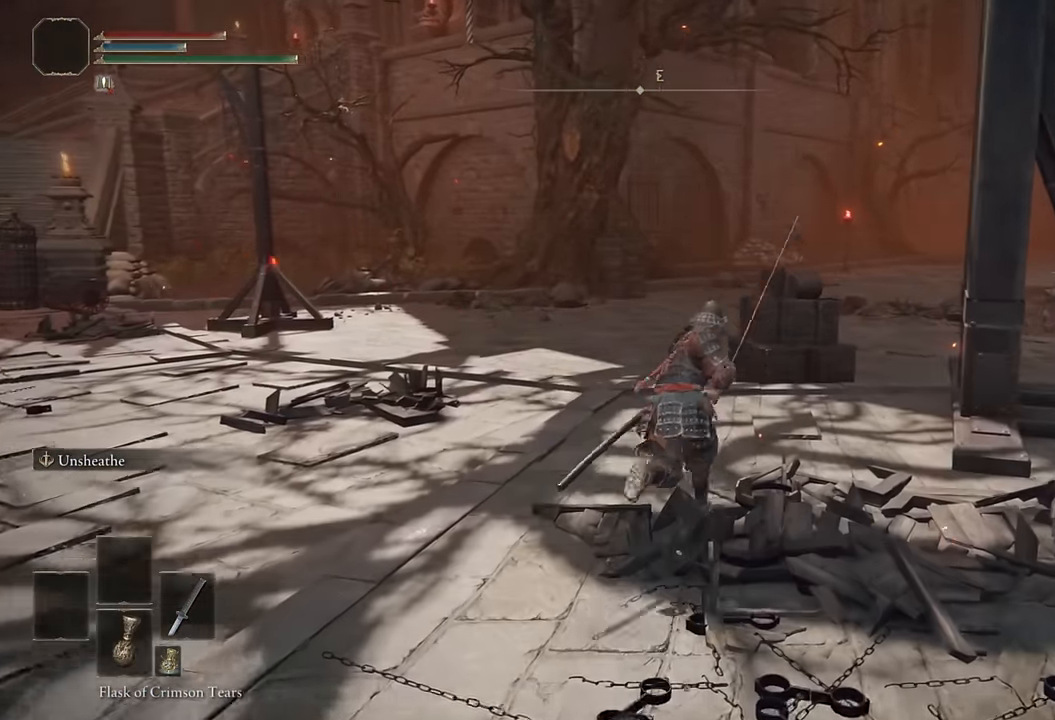
Gameplay with a controller (PlayStation layout); each line is a JSON object with the inputs held at the frame after it. "events" lists button and stick changes between this image and that frame as [ms after this image, input, new state], when the widget could be followed in between.
{"buttons": ["CIRCLE"], "left_stick": "up", "right_stick": "center", "events": [[100, "right_stick", "right"], [267, "right_stick", "center"]]}
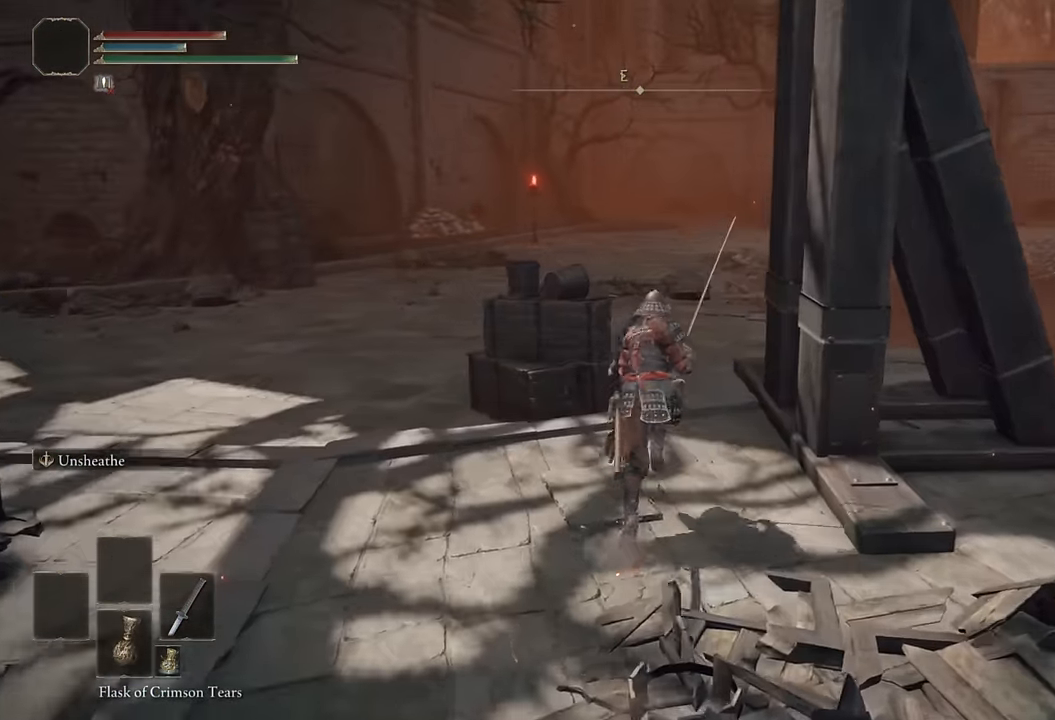
{"buttons": ["CIRCLE"], "left_stick": "up", "right_stick": "center", "events": []}
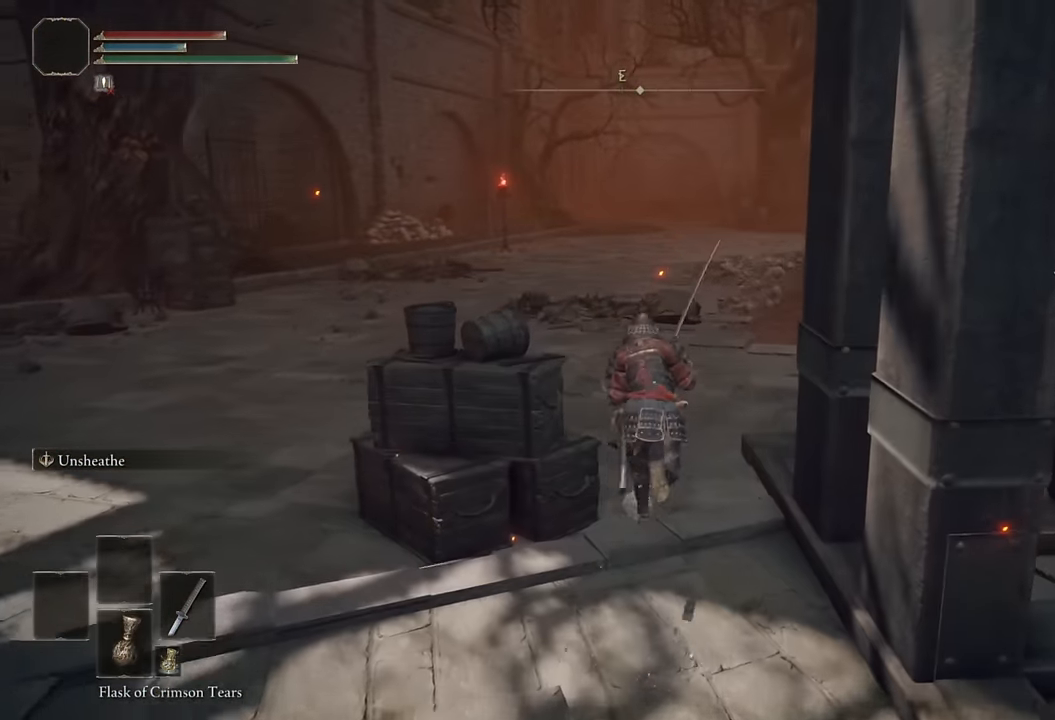
{"buttons": ["CIRCLE"], "left_stick": "up", "right_stick": "center", "events": []}
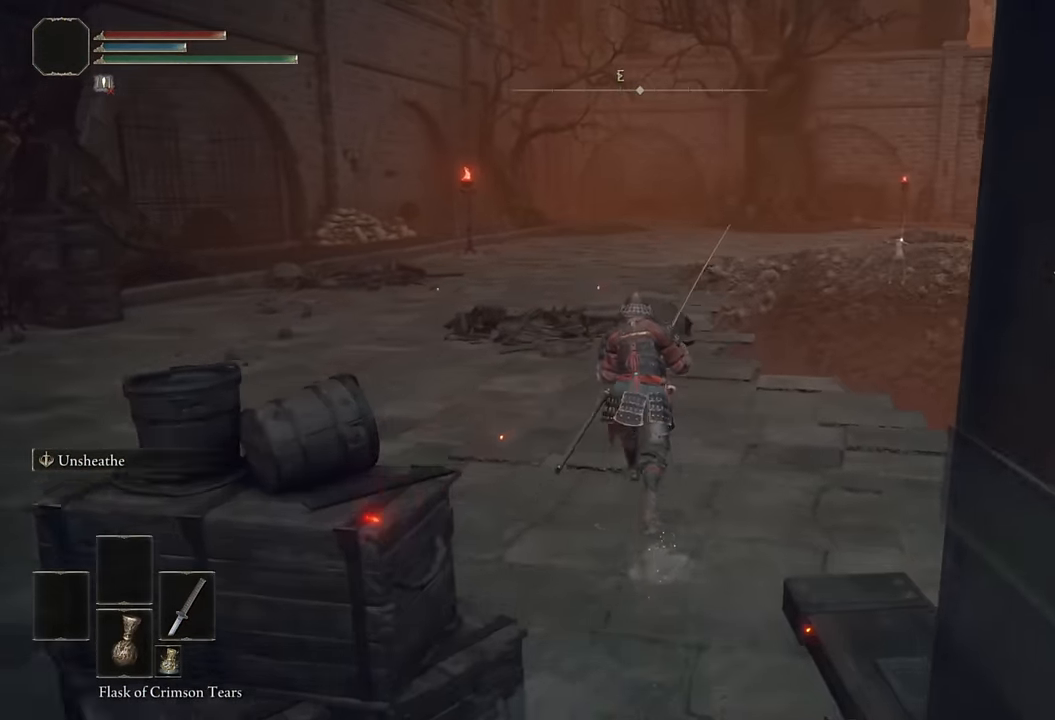
{"buttons": ["CIRCLE"], "left_stick": "up", "right_stick": "center", "events": []}
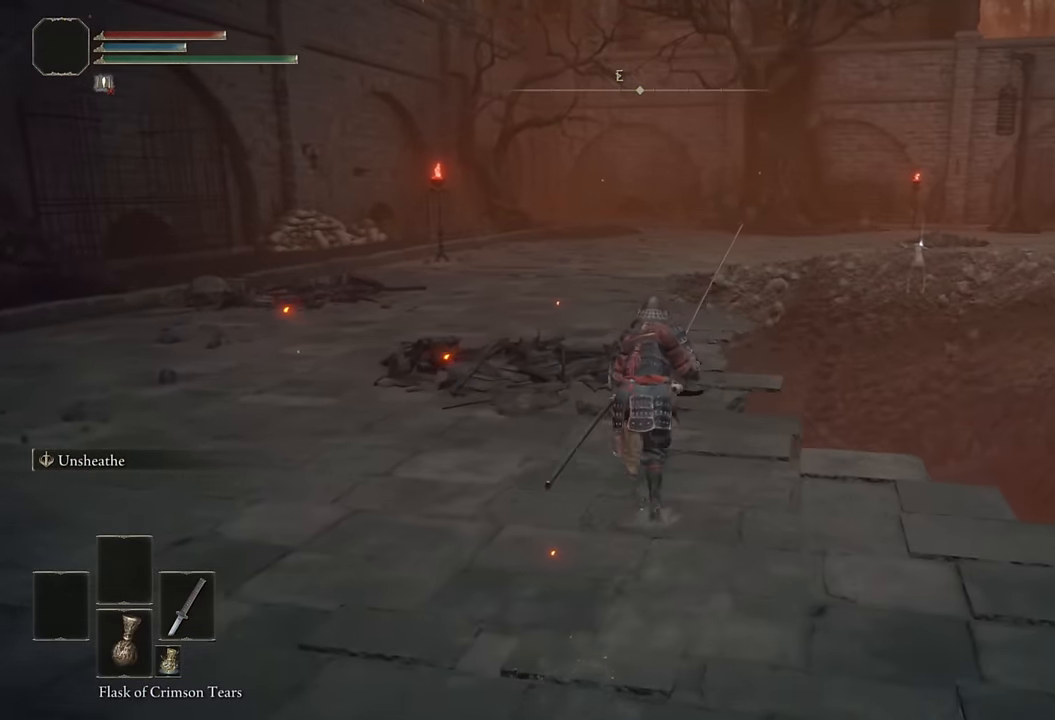
{"buttons": ["CIRCLE"], "left_stick": "up", "right_stick": "center", "events": []}
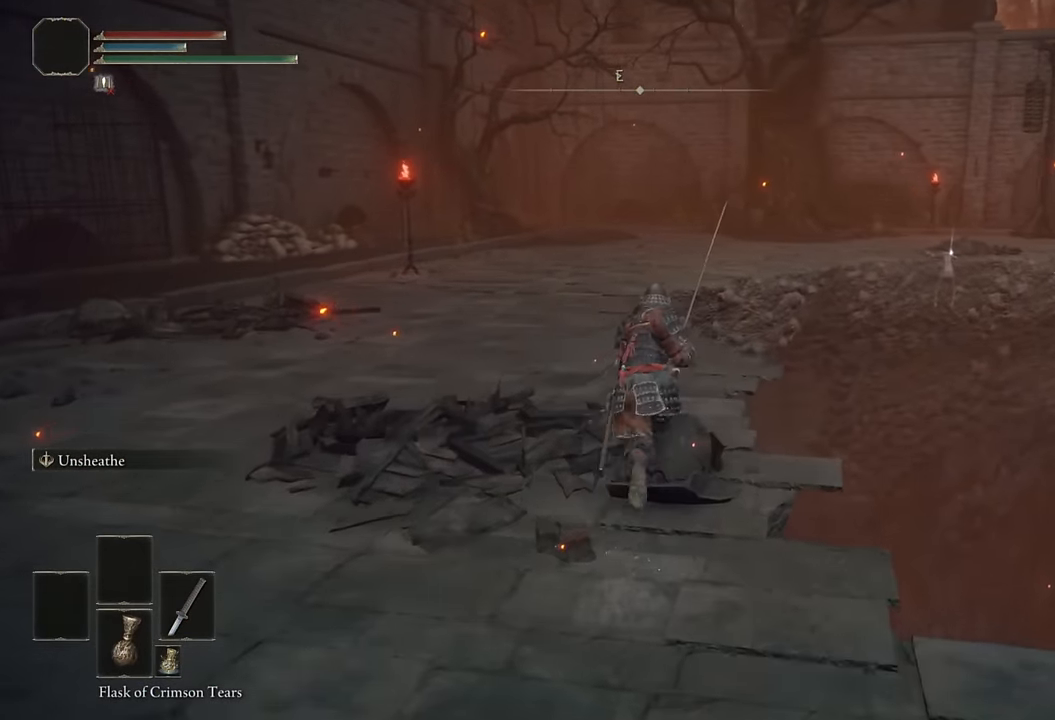
{"buttons": ["CIRCLE"], "left_stick": "up", "right_stick": "center", "events": []}
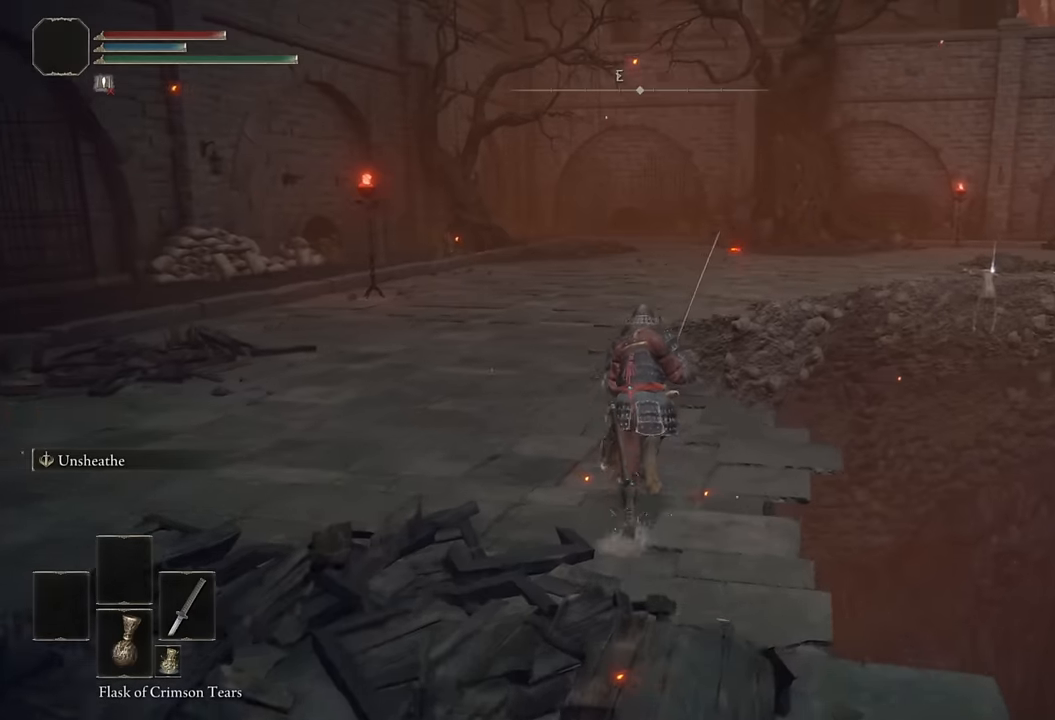
{"buttons": ["CIRCLE"], "left_stick": "up", "right_stick": "center", "events": [[267, "right_stick", "down"], [383, "right_stick", "center"]]}
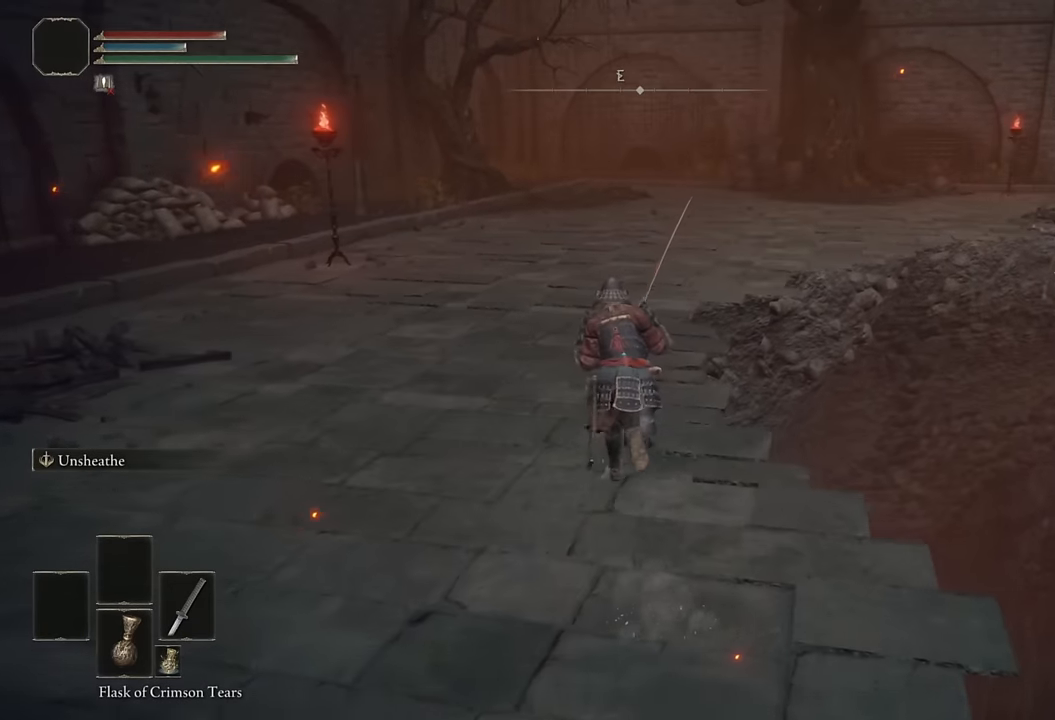
{"buttons": ["CIRCLE"], "left_stick": "up", "right_stick": "center", "events": []}
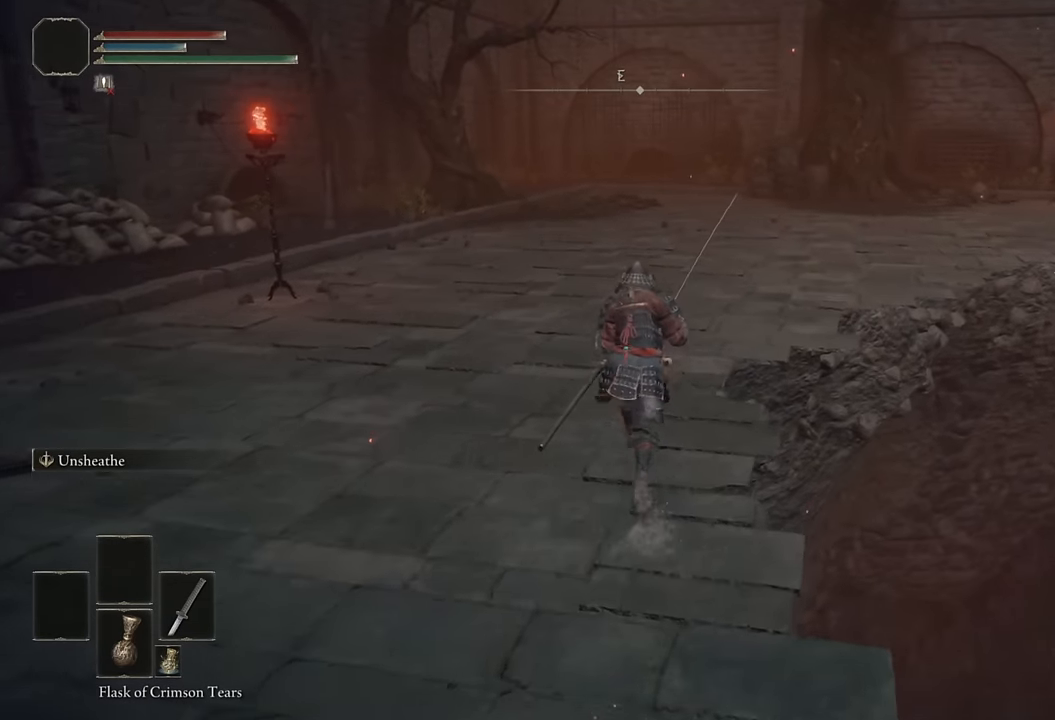
{"buttons": ["CIRCLE"], "left_stick": "up", "right_stick": "right", "events": [[400, "right_stick", "right"]]}
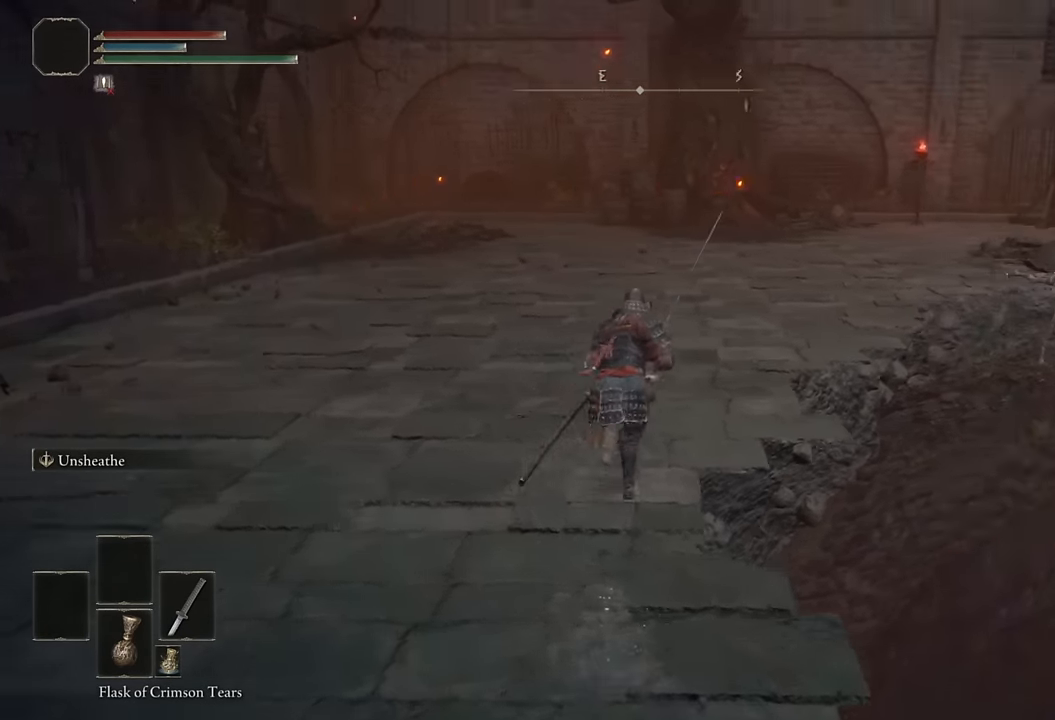
{"buttons": ["CIRCLE"], "left_stick": "up", "right_stick": "center", "events": [[167, "right_stick", "center"]]}
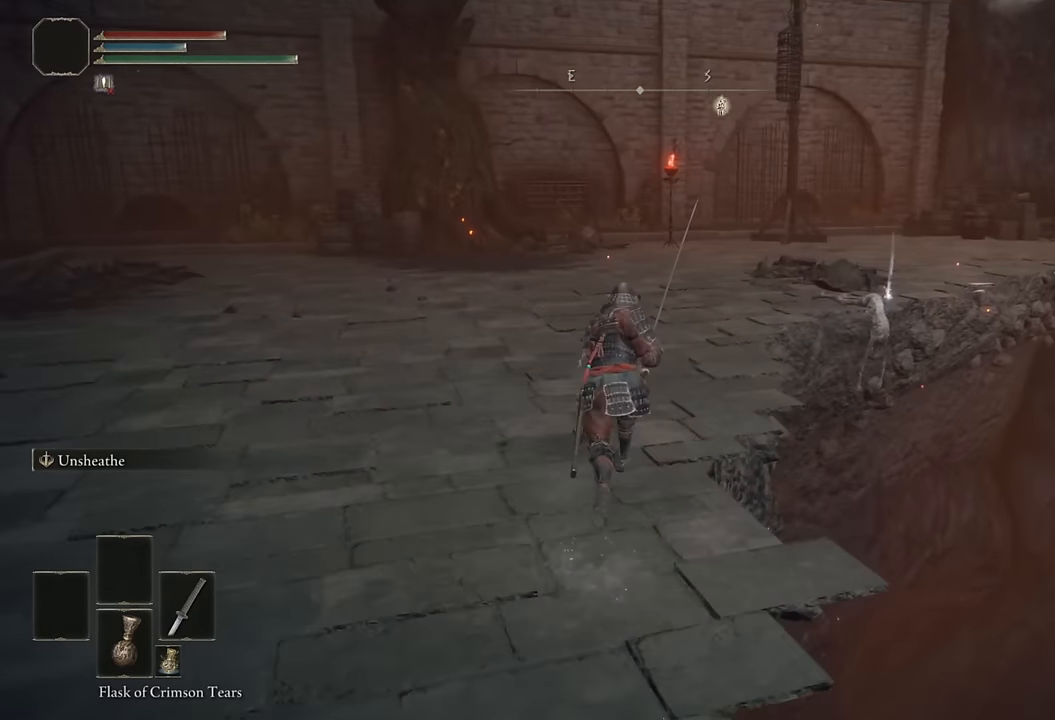
{"buttons": ["CIRCLE"], "left_stick": "up", "right_stick": "center", "events": [[83, "right_stick", "down-right"], [233, "right_stick", "center"]]}
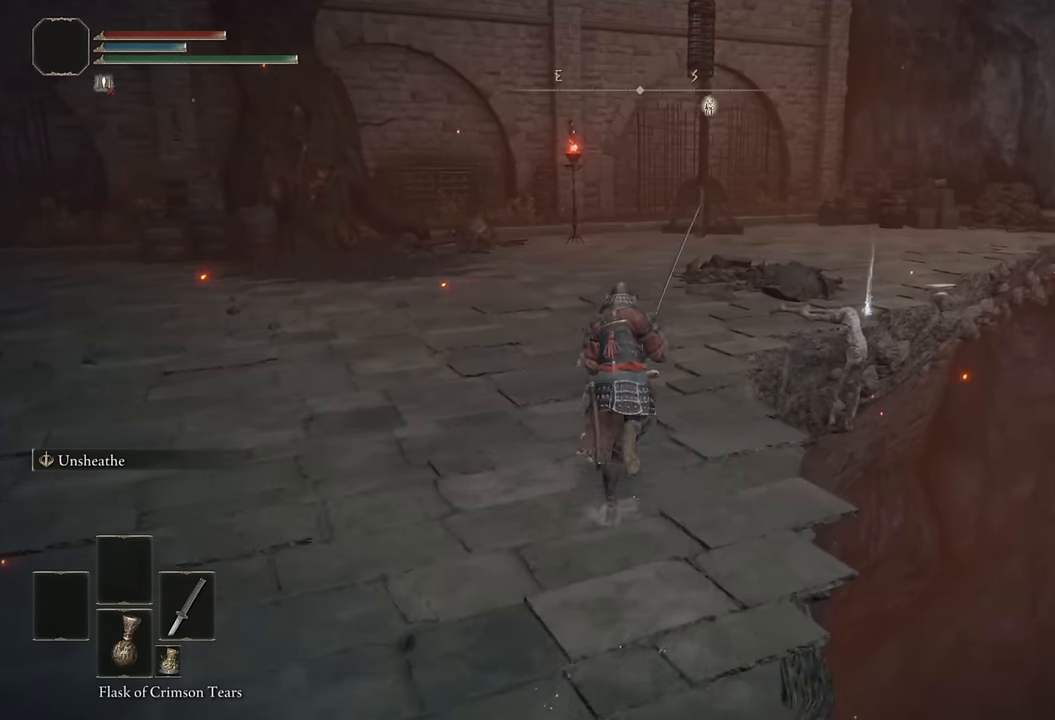
{"buttons": ["CIRCLE"], "left_stick": "up", "right_stick": "center", "events": [[50, "right_stick", "down"], [167, "right_stick", "center"], [333, "right_stick", "down"], [417, "right_stick", "center"]]}
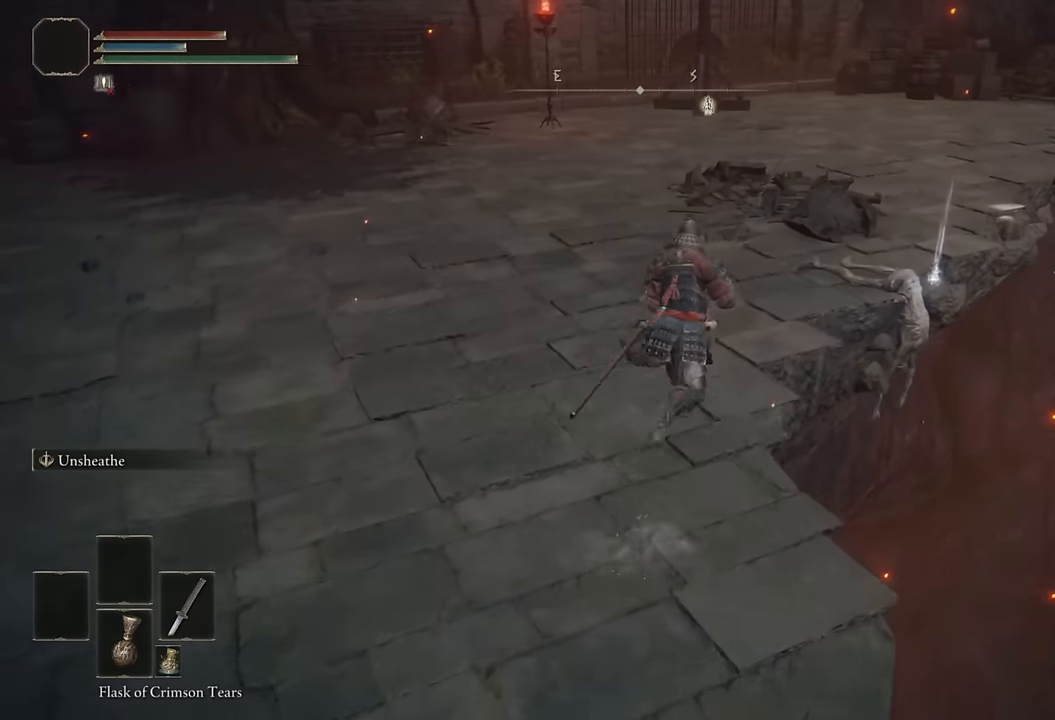
{"buttons": ["CIRCLE"], "left_stick": "up", "right_stick": "center", "events": []}
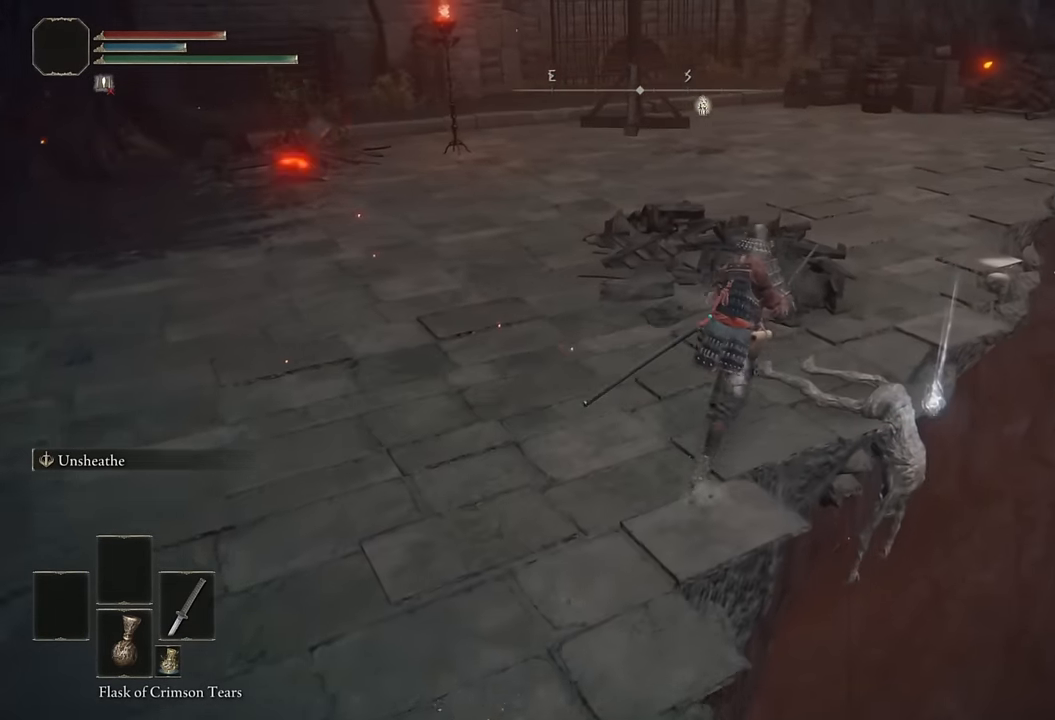
{"buttons": ["CIRCLE"], "left_stick": "left", "right_stick": "center", "events": [[67, "TRIANGLE", "down"], [167, "TRIANGLE", "up"], [233, "left_stick", "left"], [383, "TRIANGLE", "down"], [500, "TRIANGLE", "up"]]}
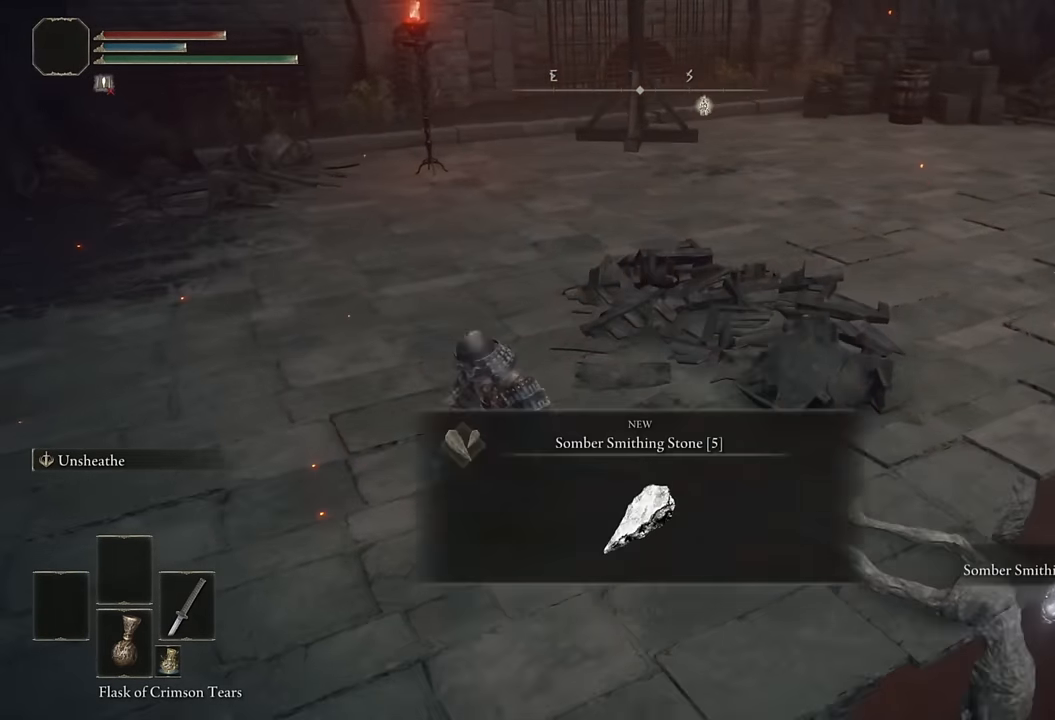
{"buttons": ["CIRCLE"], "left_stick": "up-left", "right_stick": "left", "events": [[167, "right_stick", "left"], [433, "left_stick", "up-left"]]}
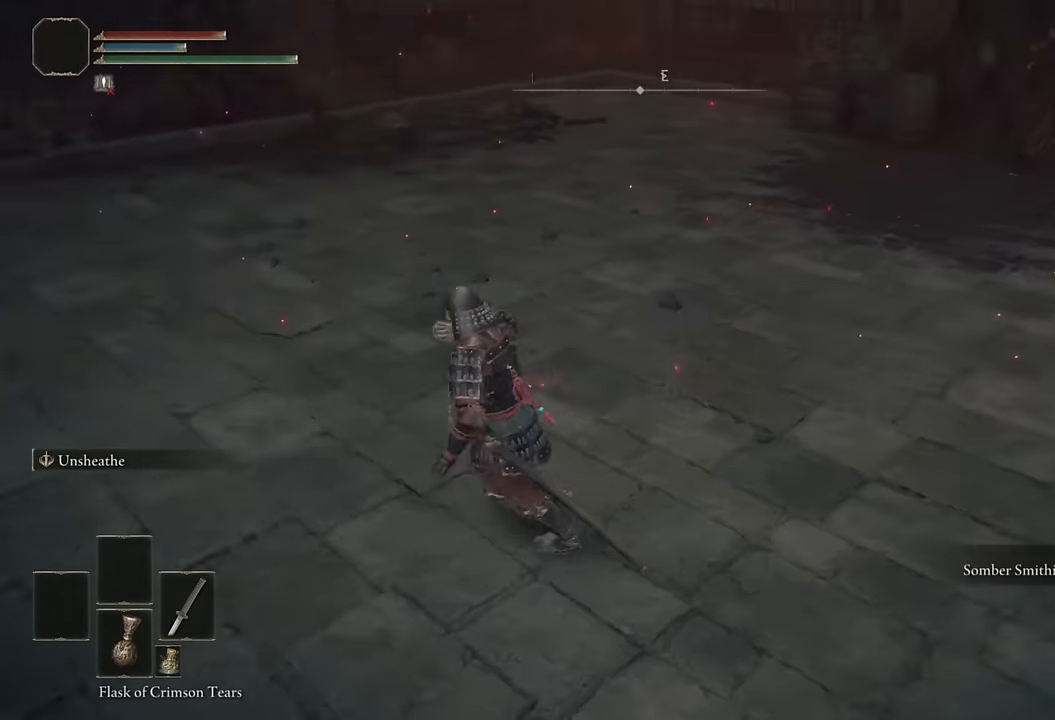
{"buttons": ["CIRCLE"], "left_stick": "up", "right_stick": "center", "events": [[350, "left_stick", "up"], [416, "right_stick", "center"]]}
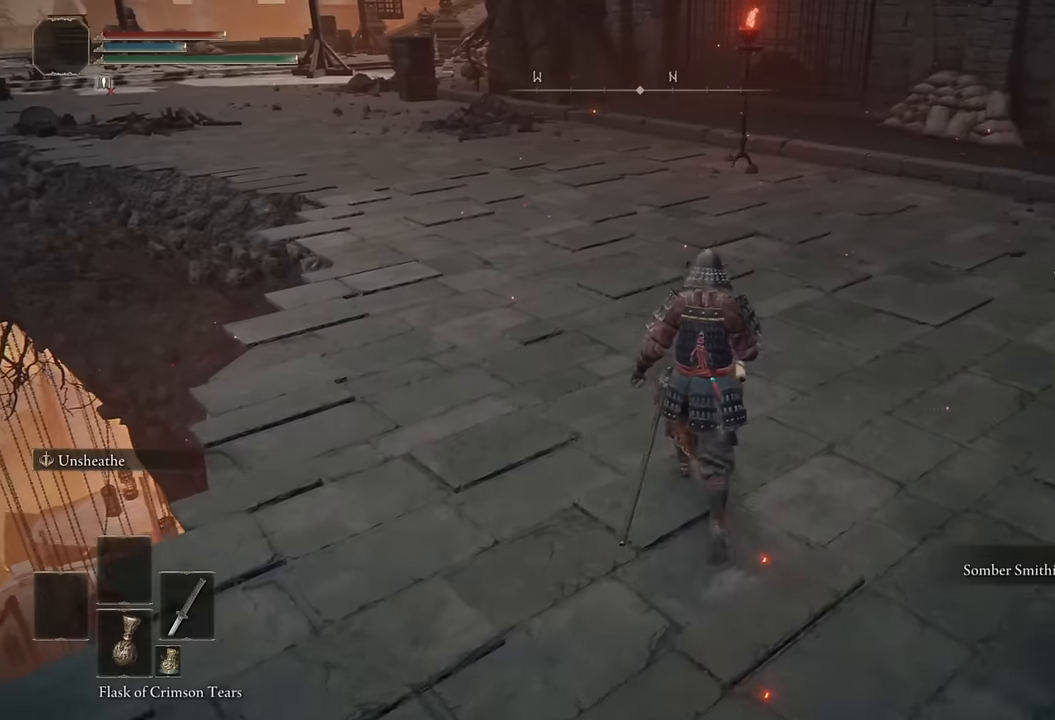
{"buttons": ["CIRCLE"], "left_stick": "up", "right_stick": "center", "events": [[116, "right_stick", "left"], [250, "right_stick", "center"]]}
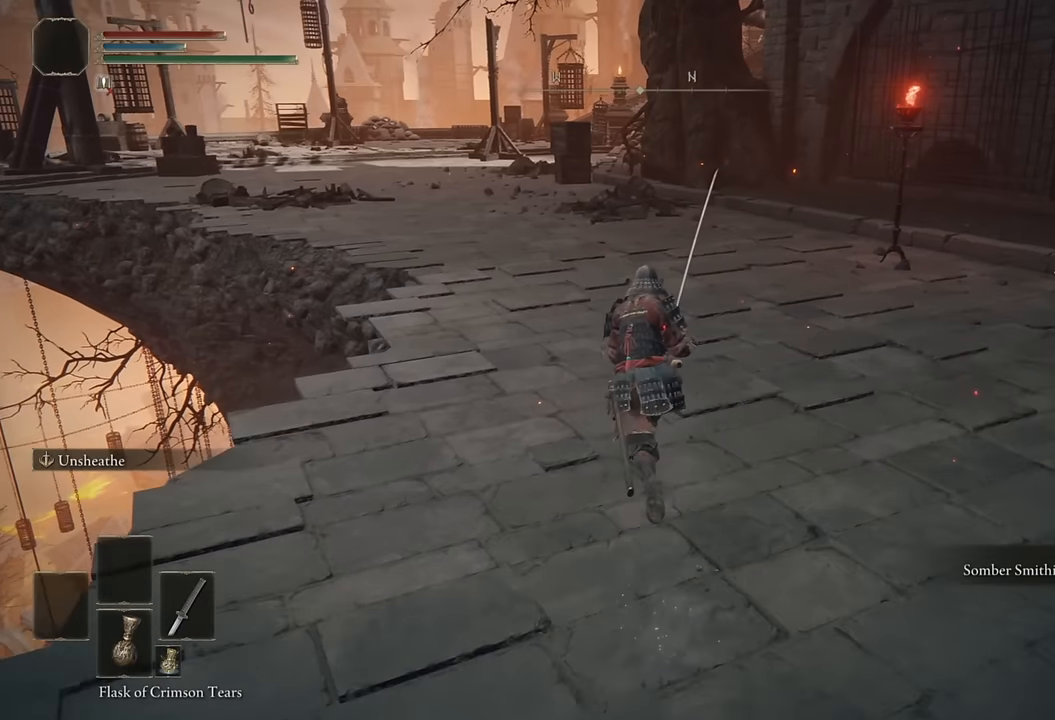
{"buttons": ["CIRCLE"], "left_stick": "up", "right_stick": "center", "events": [[166, "right_stick", "up-left"], [250, "right_stick", "center"]]}
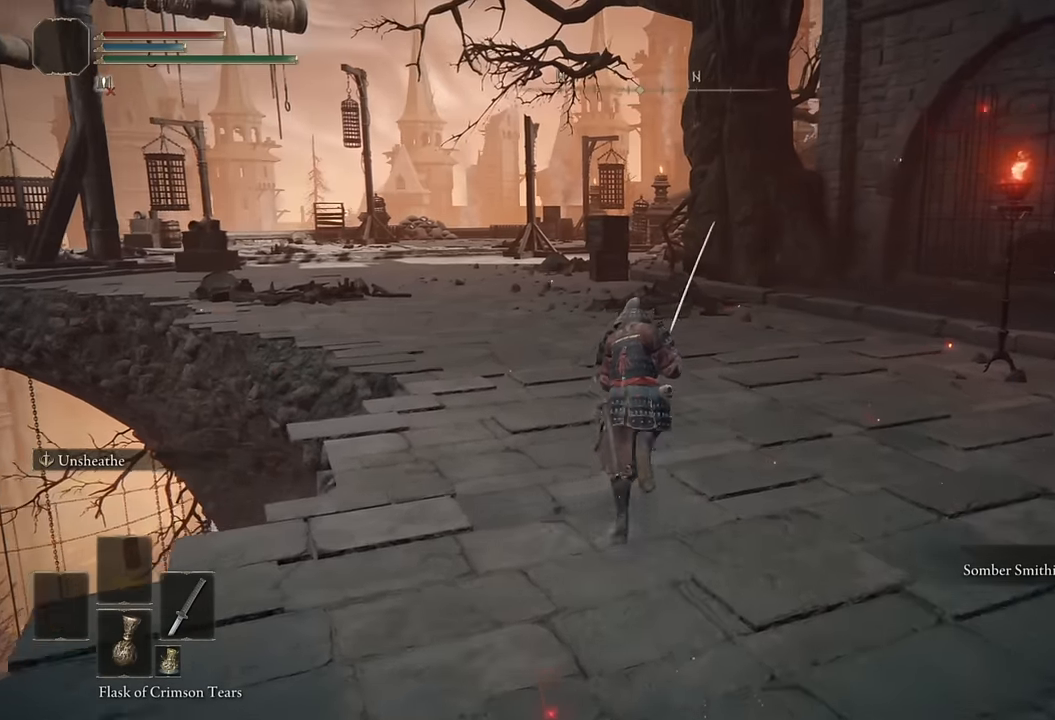
{"buttons": ["CIRCLE"], "left_stick": "up", "right_stick": "center", "events": []}
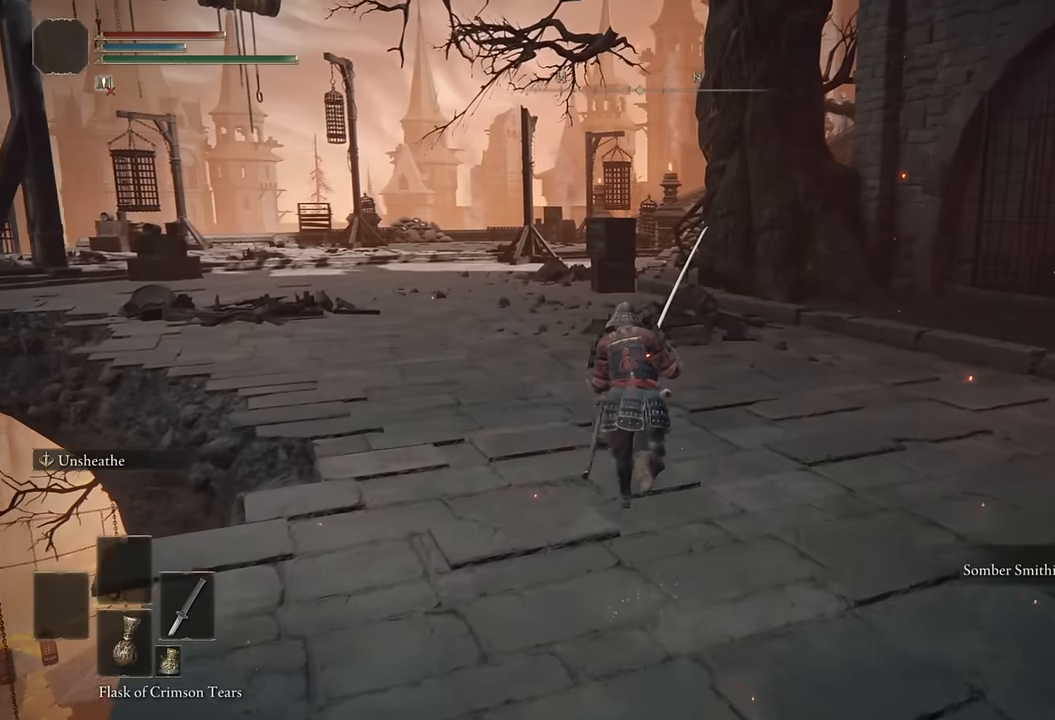
{"buttons": ["CIRCLE"], "left_stick": "up", "right_stick": "center", "events": []}
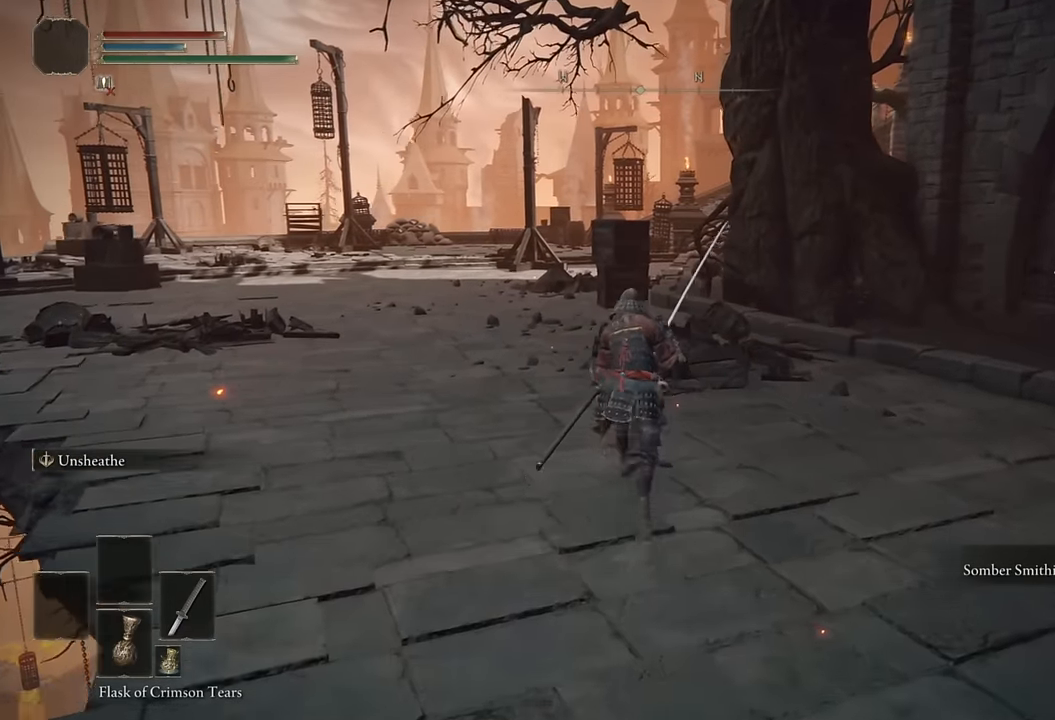
{"buttons": ["CIRCLE"], "left_stick": "up", "right_stick": "center", "events": []}
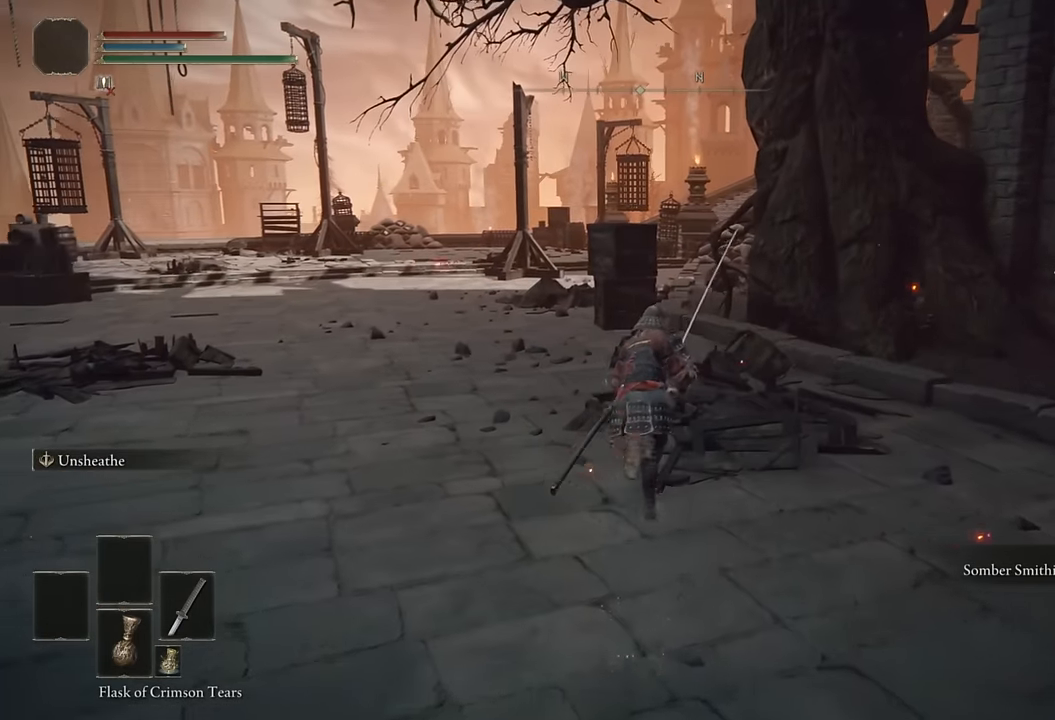
{"buttons": ["CIRCLE"], "left_stick": "up", "right_stick": "center", "events": [[266, "right_stick", "down"], [333, "right_stick", "center"]]}
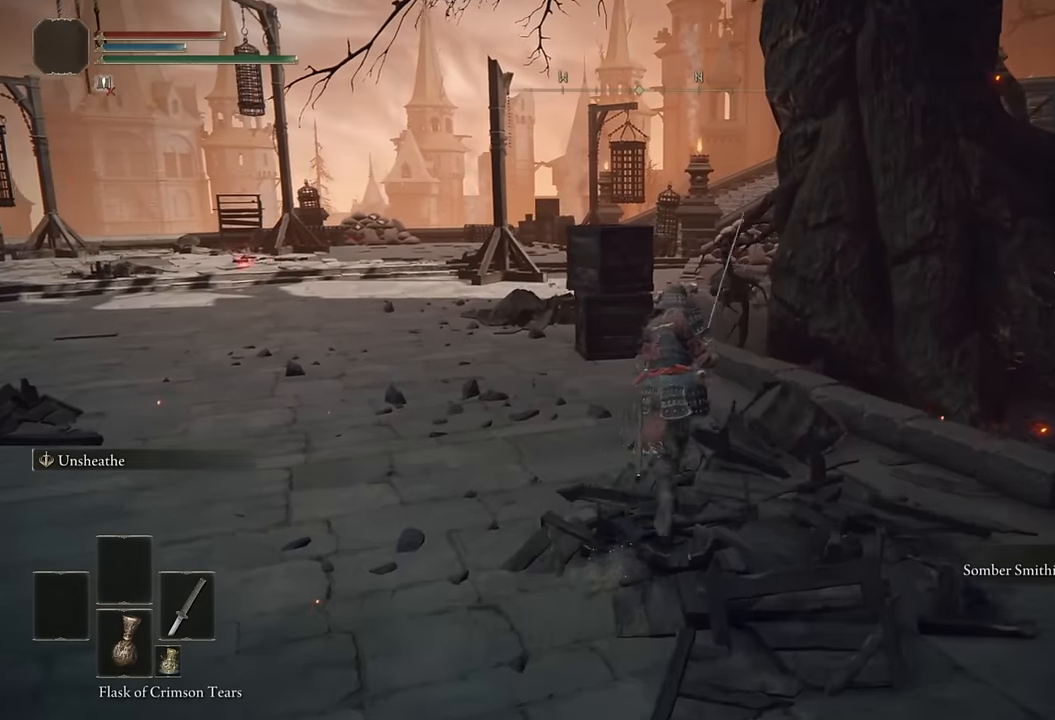
{"buttons": ["CIRCLE"], "left_stick": "up", "right_stick": "center", "events": []}
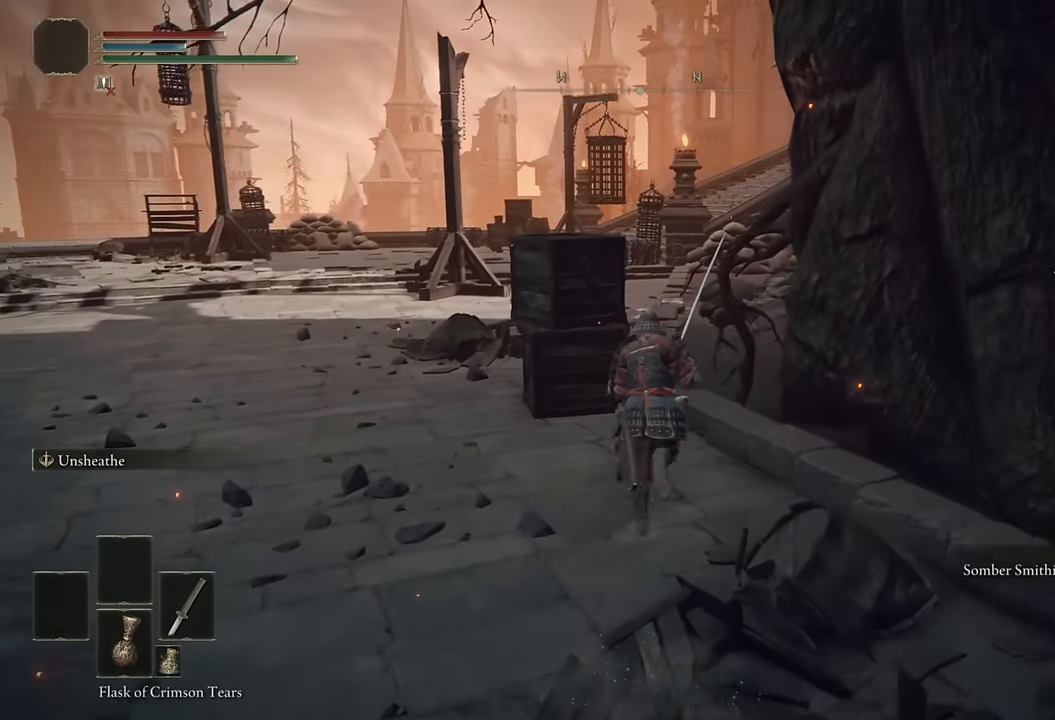
{"buttons": ["CIRCLE"], "left_stick": "up", "right_stick": "down-right", "events": [[450, "right_stick", "down-right"]]}
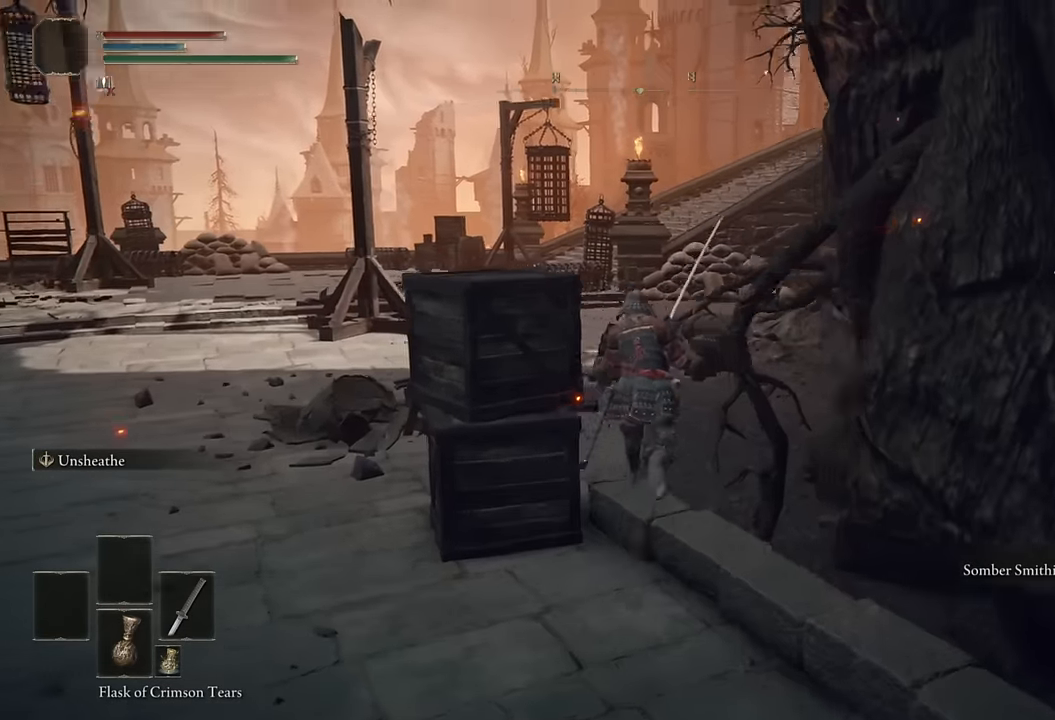
{"buttons": ["CIRCLE"], "left_stick": "up", "right_stick": "center", "events": [[50, "right_stick", "center"]]}
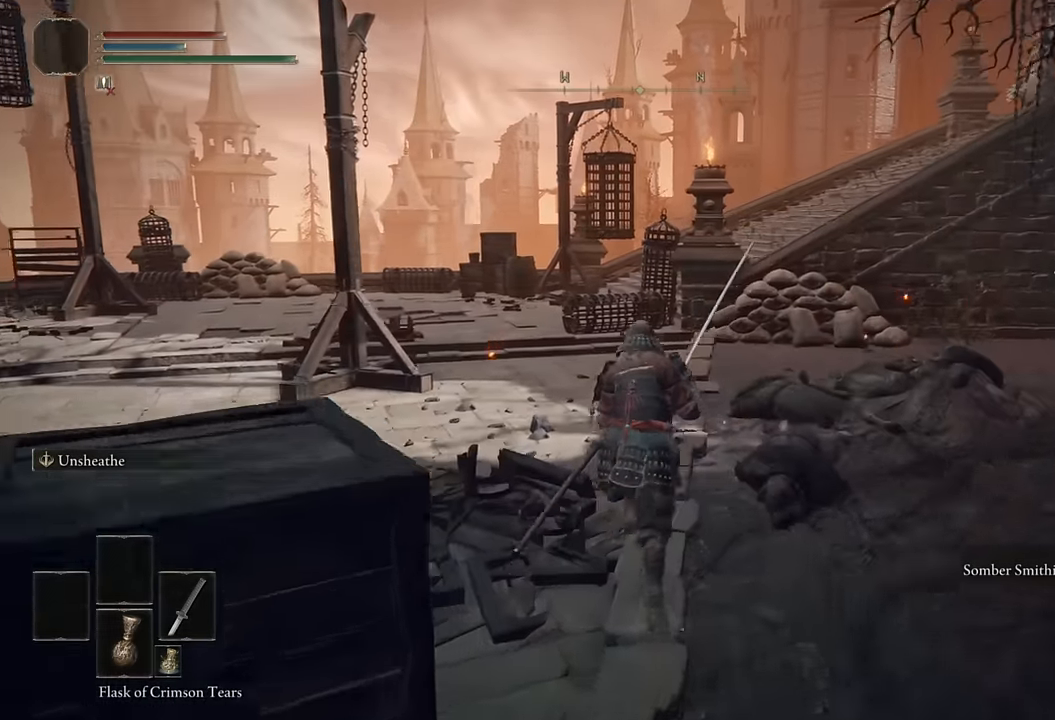
{"buttons": ["CIRCLE"], "left_stick": "up", "right_stick": "center", "events": [[100, "right_stick", "right"], [200, "right_stick", "center"]]}
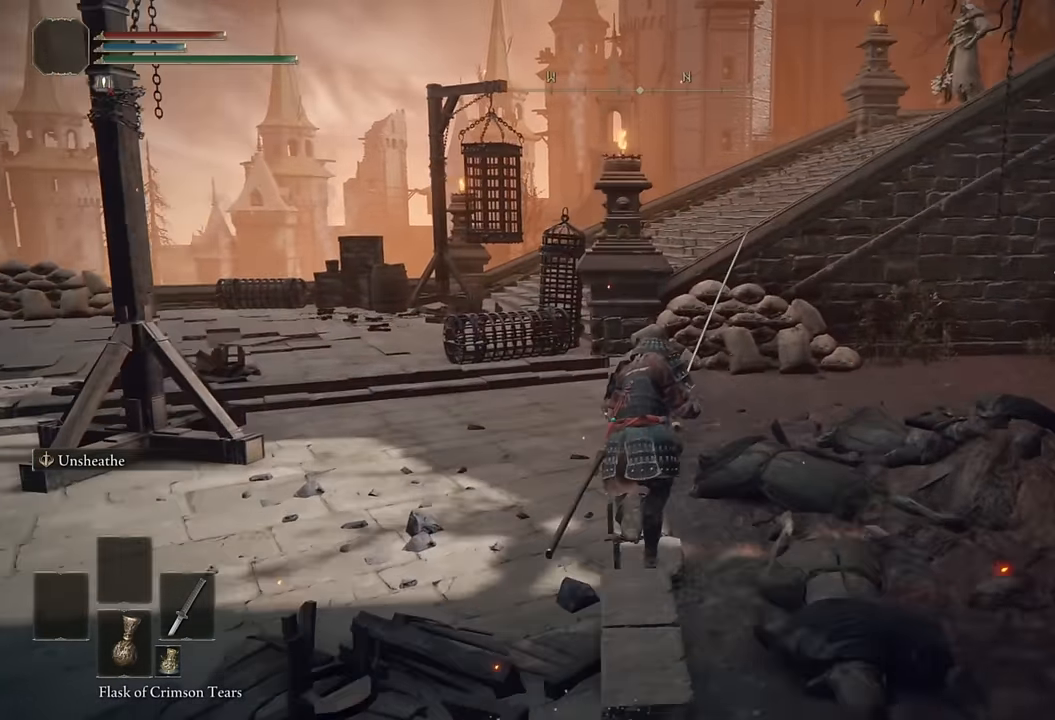
{"buttons": ["CIRCLE"], "left_stick": "up", "right_stick": "center", "events": [[100, "right_stick", "right"], [183, "right_stick", "center"]]}